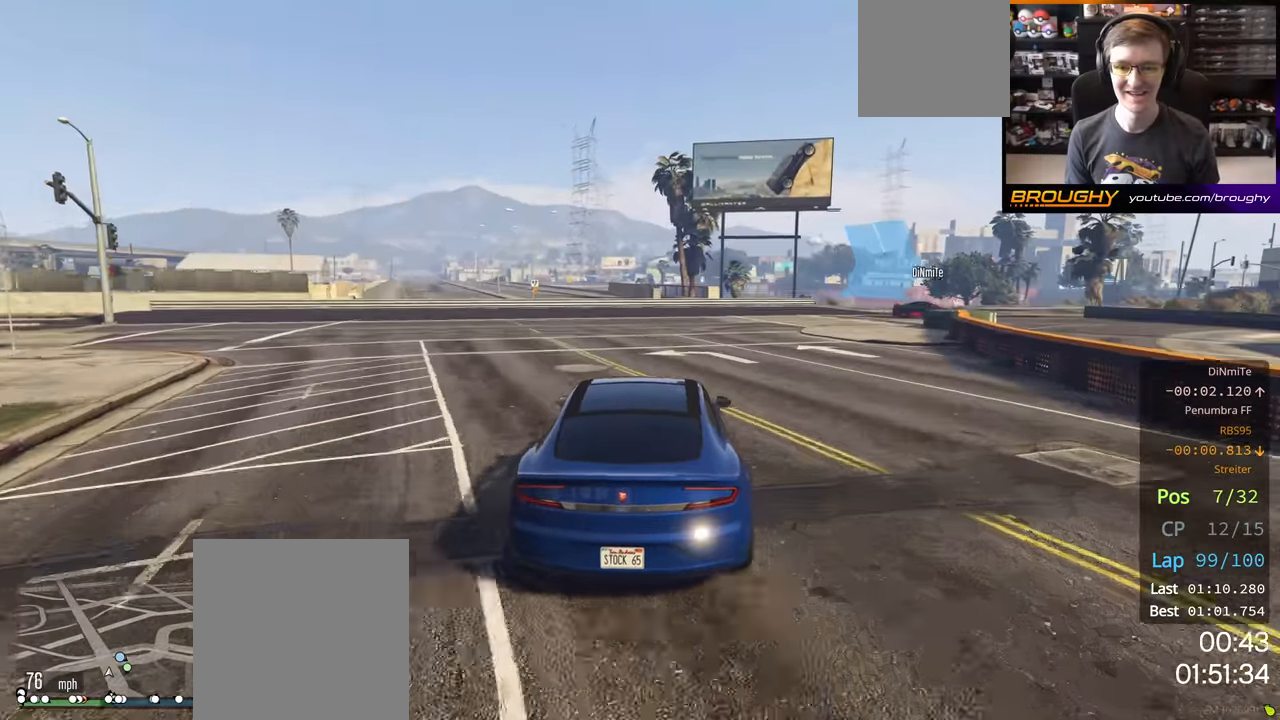
Gameplay with a controller (Xbox layout); each line is a JSON object with the inputs held at the frame after it. "events" lists button and stick changes between this image and that frame as [ms after this image, input, new state], when the widget could be followed in between.
{"buttons": ["L2"], "left_stick": "right", "right_stick": "center", "events": [[17, "L2", "down"], [167, "L2", "up"], [234, "L2", "down"], [400, "L2", "up"], [467, "L2", "down"]]}
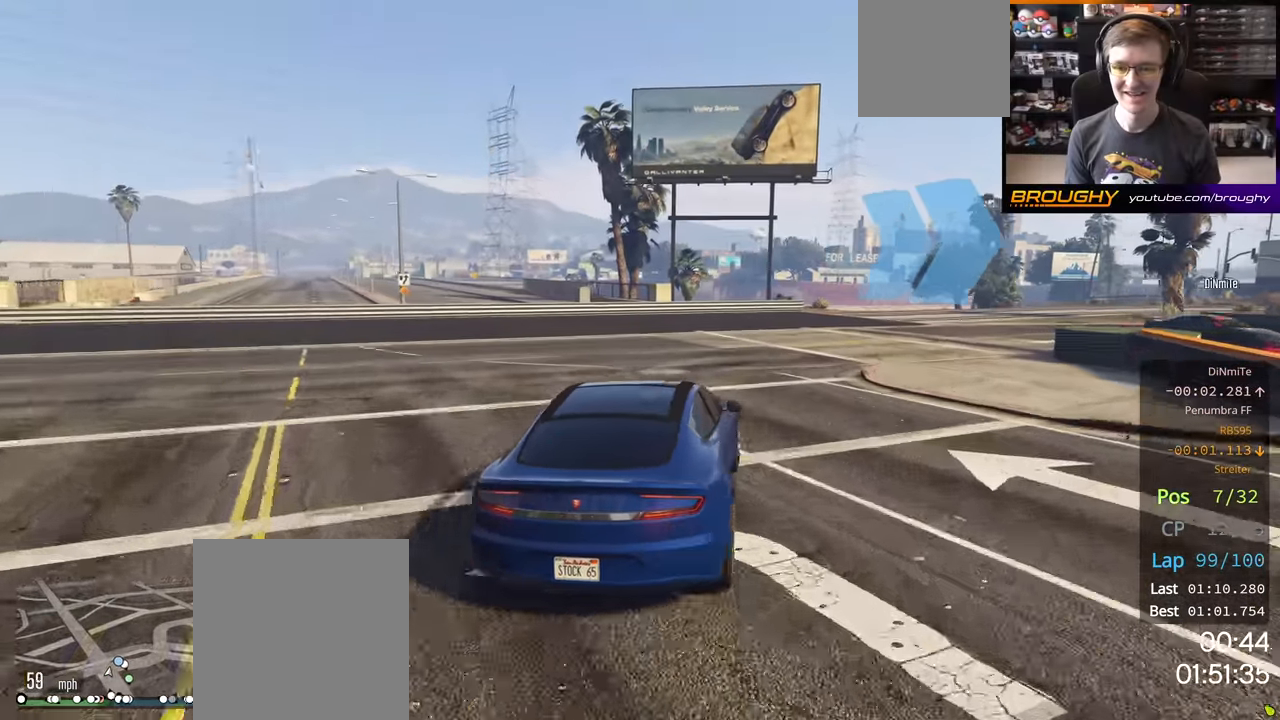
{"buttons": [], "left_stick": "right", "right_stick": "center", "events": [[284, "L2", "up"], [367, "L2", "down"], [500, "L2", "up"]]}
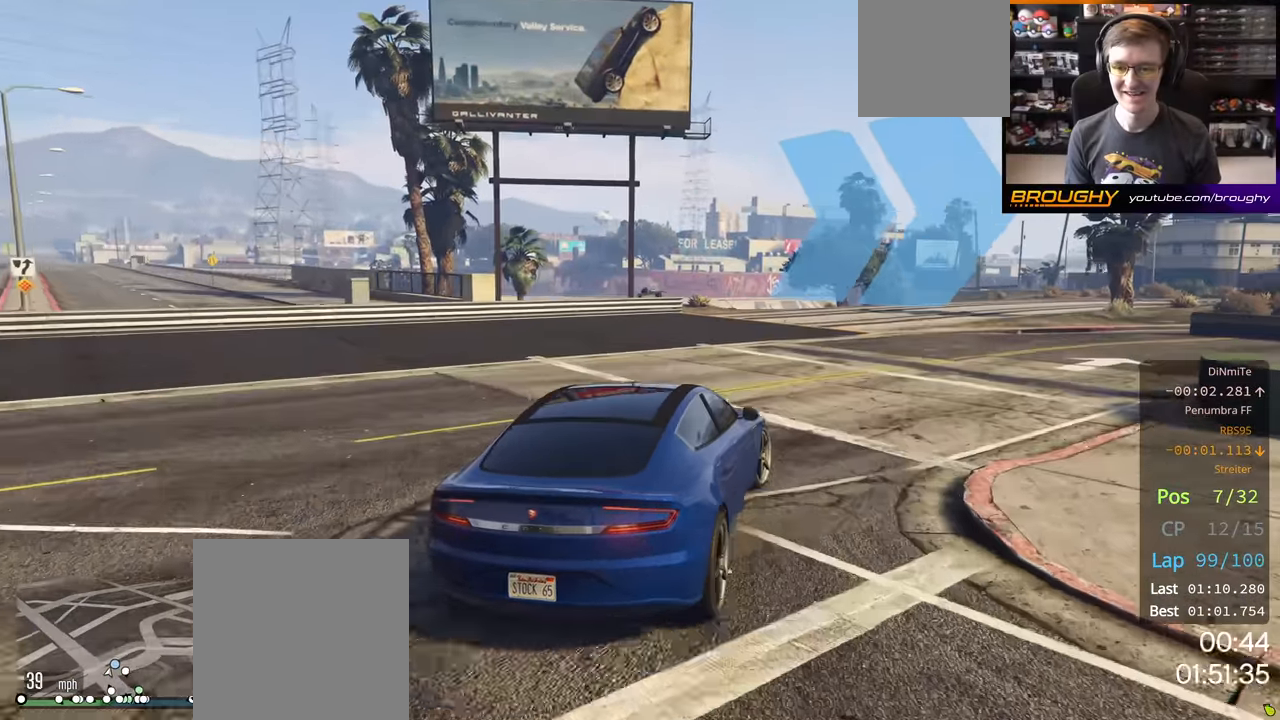
{"buttons": [], "left_stick": "right", "right_stick": "center", "events": []}
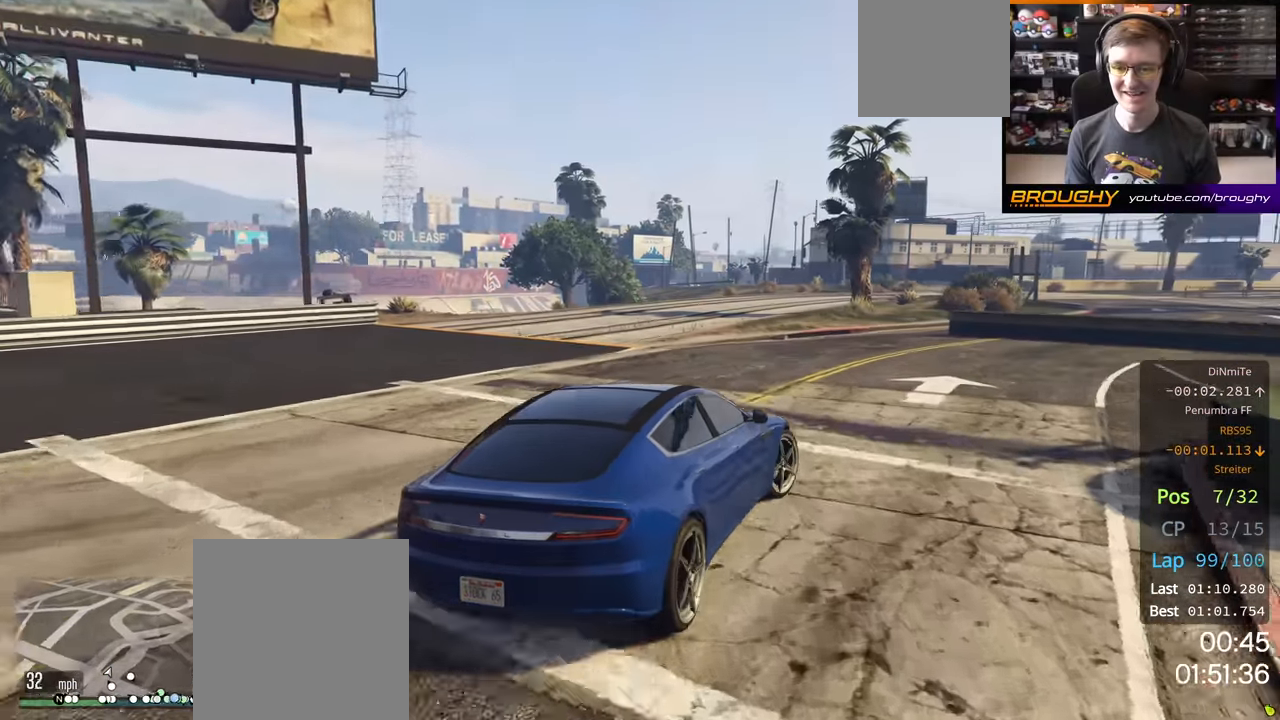
{"buttons": ["R2"], "left_stick": "right", "right_stick": "center", "events": [[334, "R2", "down"]]}
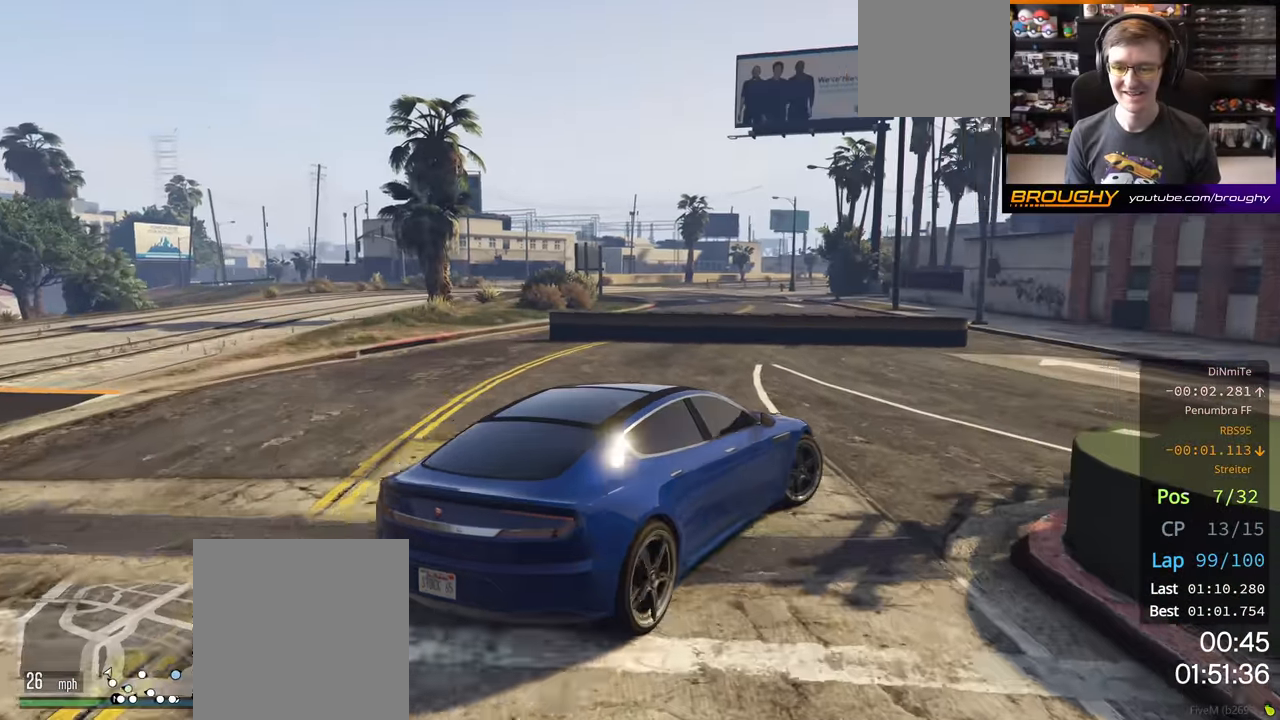
{"buttons": ["R2"], "left_stick": "right", "right_stick": "center", "events": []}
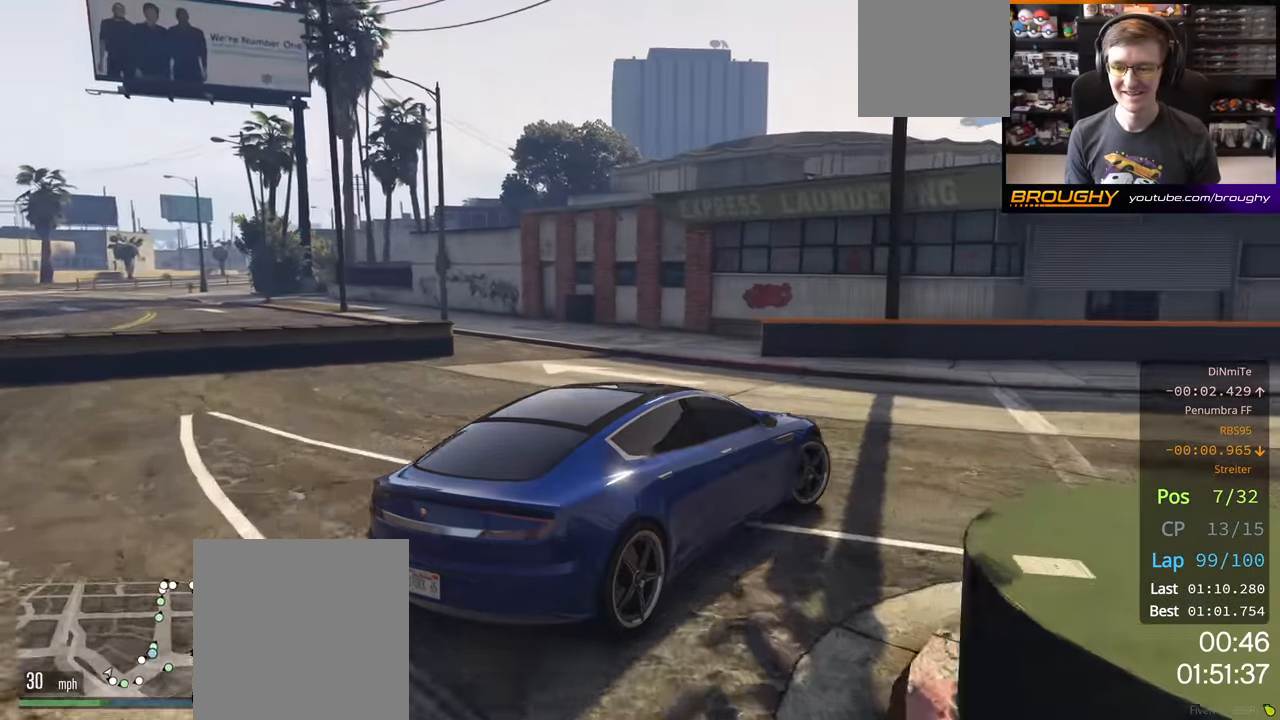
{"buttons": ["R2"], "left_stick": "center", "right_stick": "center", "events": [[350, "left_stick", "center"]]}
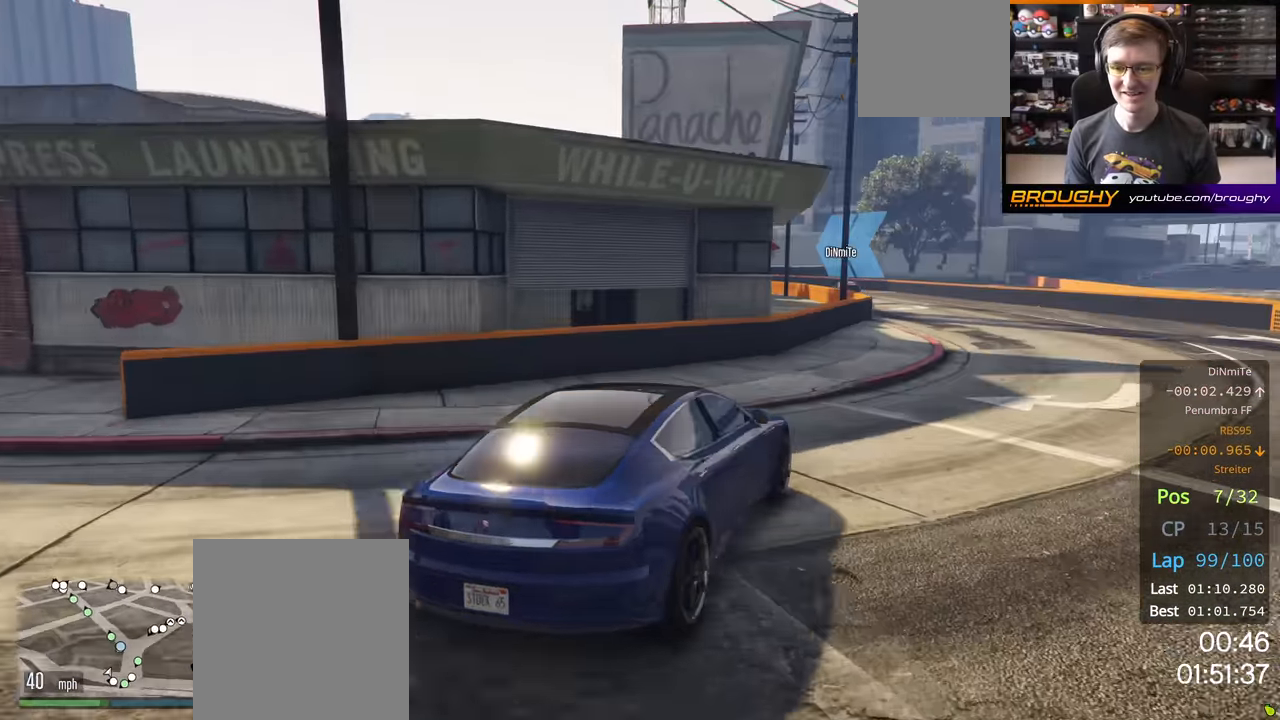
{"buttons": ["R2"], "left_stick": "center", "right_stick": "center", "events": [[34, "left_stick", "right"], [167, "left_stick", "center"]]}
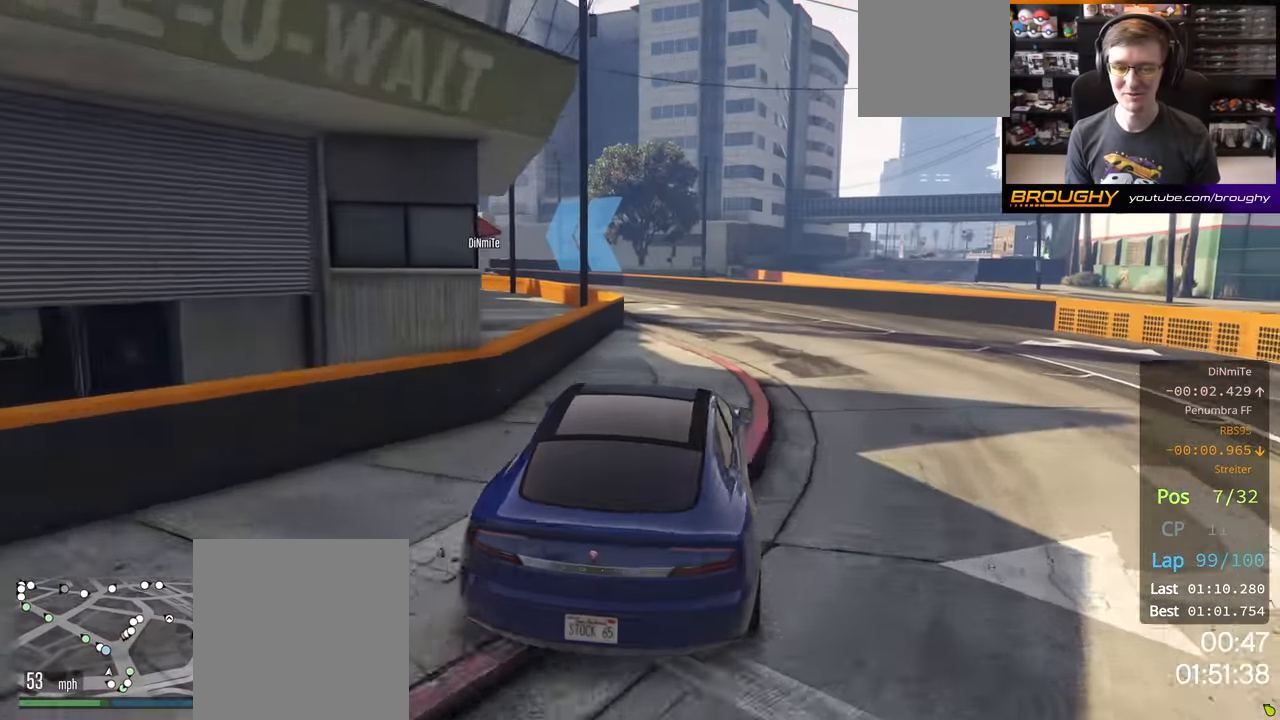
{"buttons": ["R2"], "left_stick": "center", "right_stick": "center", "events": [[117, "left_stick", "left"], [284, "left_stick", "center"]]}
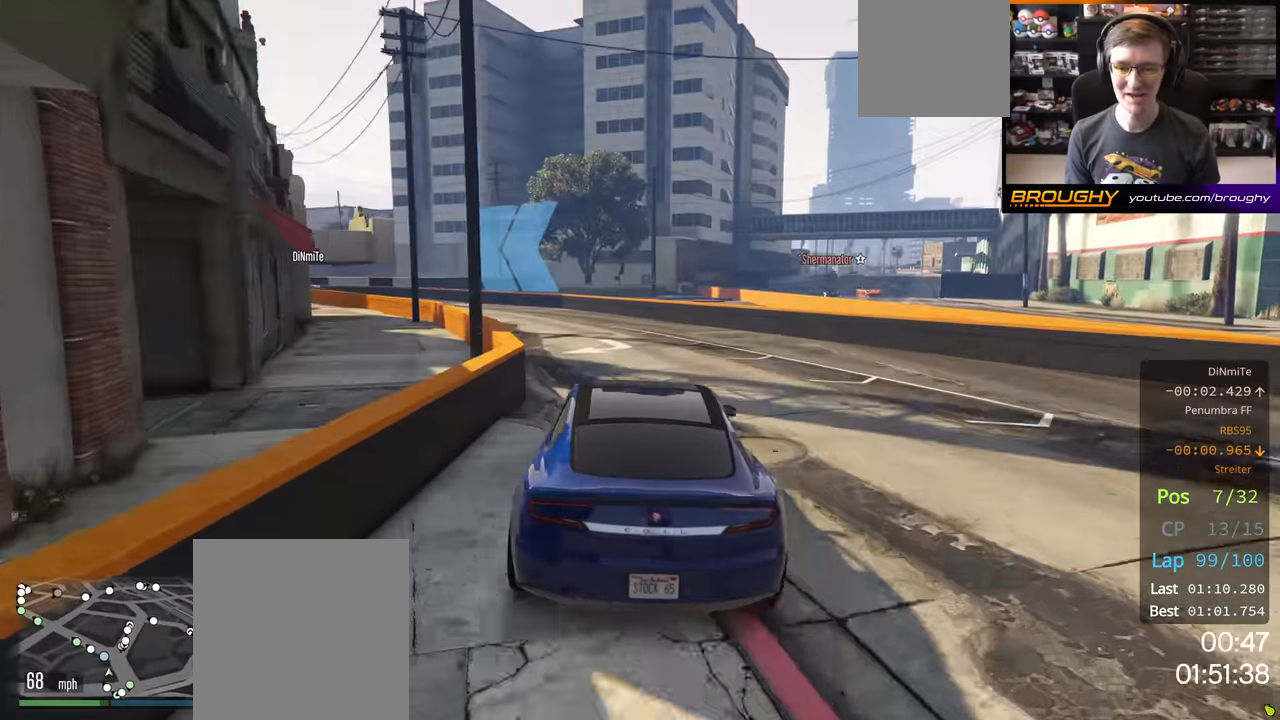
{"buttons": ["R2"], "left_stick": "center", "right_stick": "center", "events": [[50, "left_stick", "left"], [250, "left_stick", "center"], [333, "left_stick", "up-left"], [500, "left_stick", "center"]]}
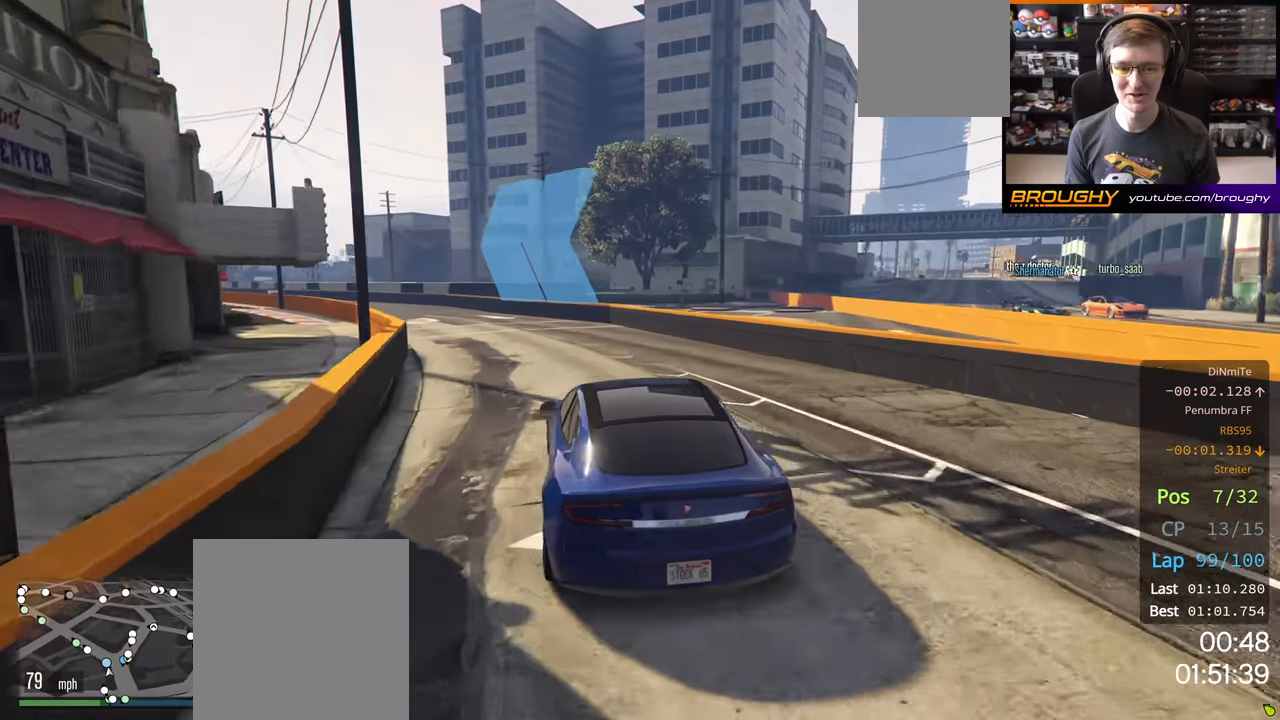
{"buttons": ["R2"], "left_stick": "center", "right_stick": "center", "events": [[66, "left_stick", "left"], [483, "left_stick", "center"]]}
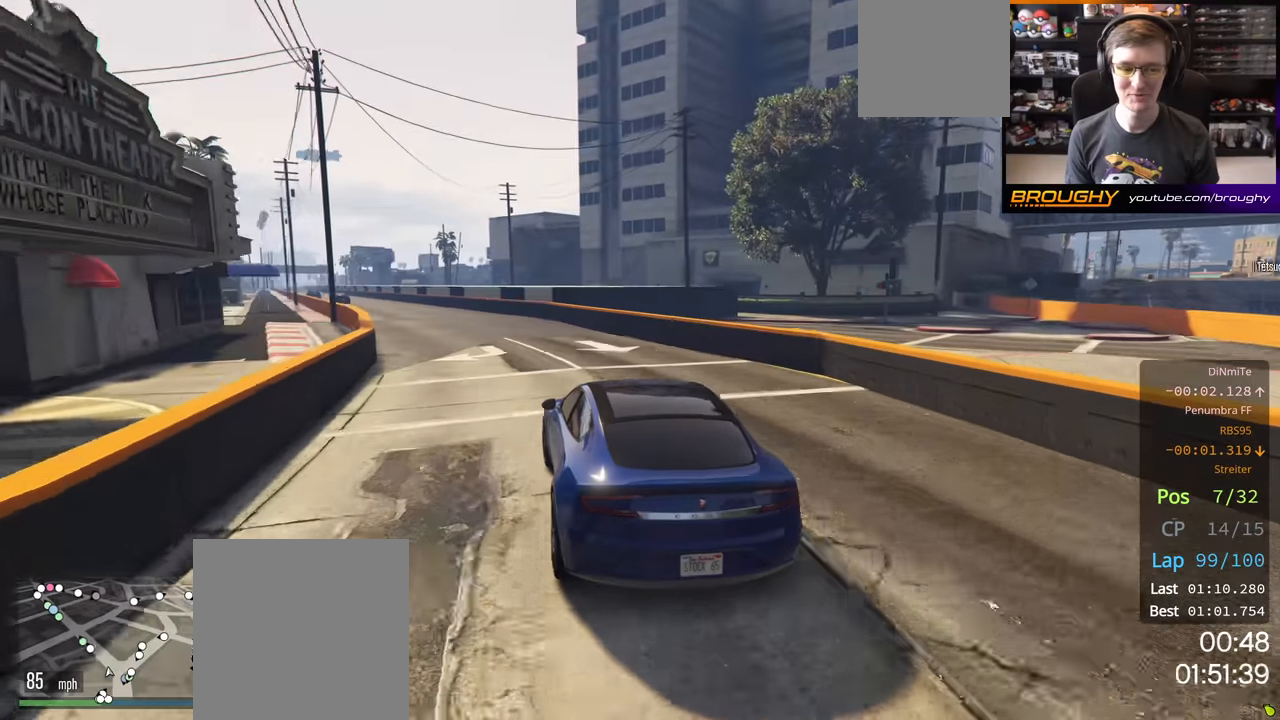
{"buttons": ["R2"], "left_stick": "center", "right_stick": "center", "events": [[66, "left_stick", "left"], [216, "left_stick", "center"], [316, "left_stick", "left"], [500, "left_stick", "center"]]}
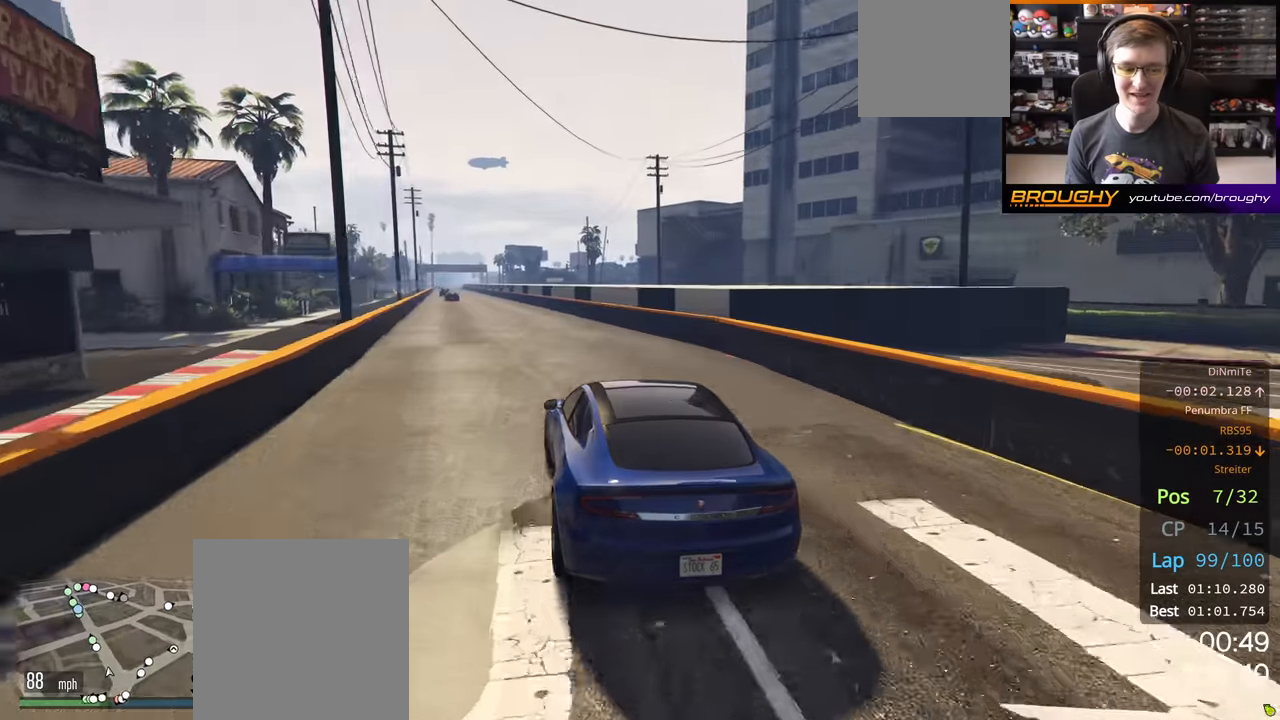
{"buttons": ["R2"], "left_stick": "center", "right_stick": "center", "events": [[83, "left_stick", "left"], [216, "left_stick", "center"]]}
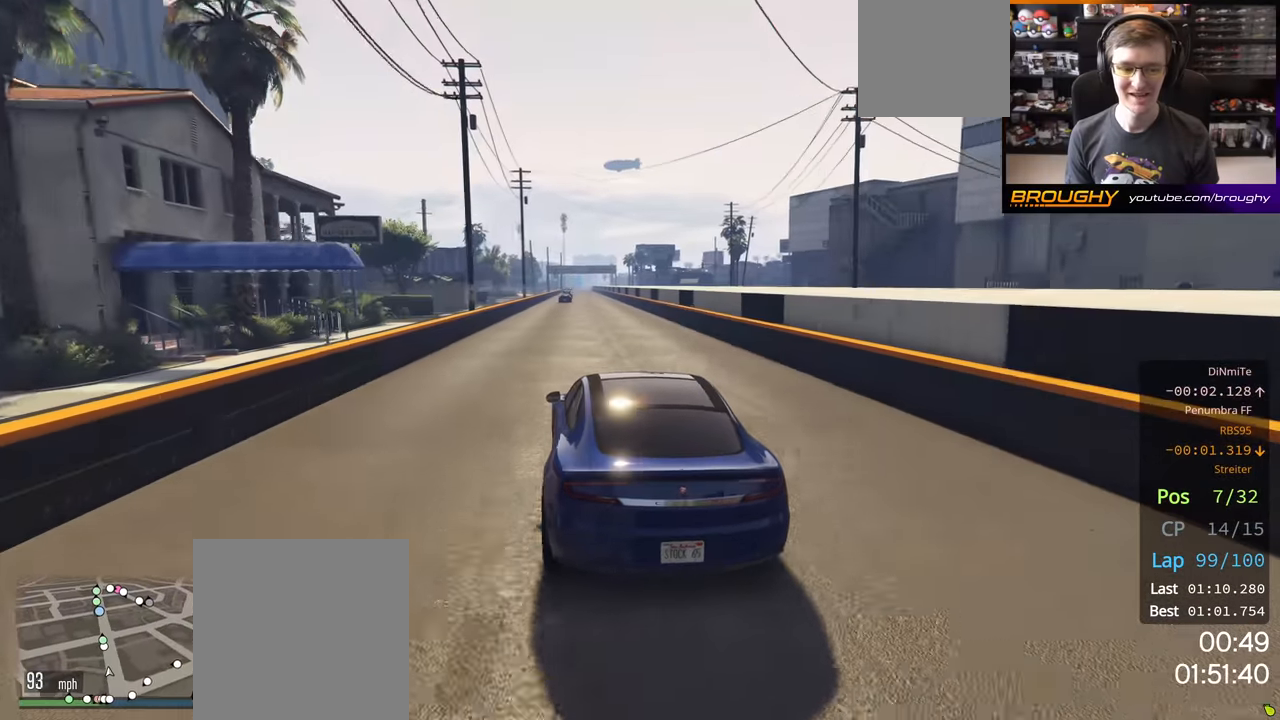
{"buttons": ["R2"], "left_stick": "center", "right_stick": "center", "events": []}
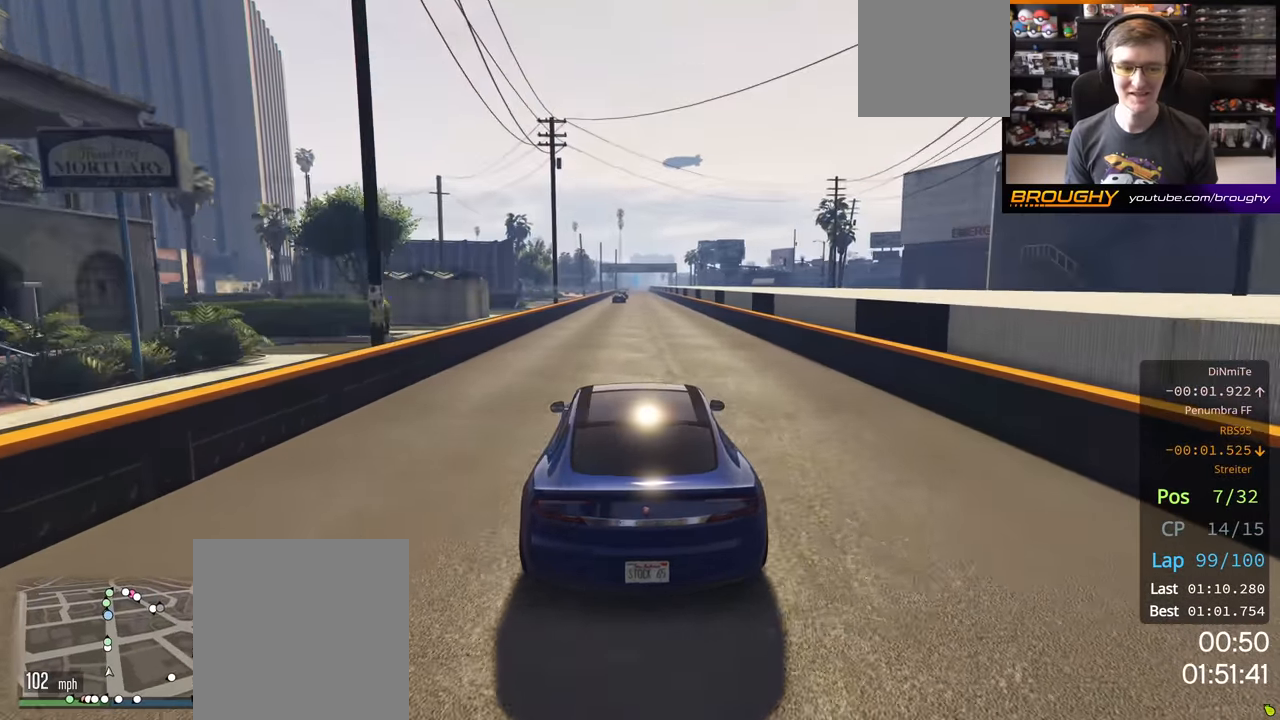
{"buttons": ["R2", "DPAD_DOWN"], "left_stick": "center", "right_stick": "center", "events": [[383, "DPAD_DOWN", "down"]]}
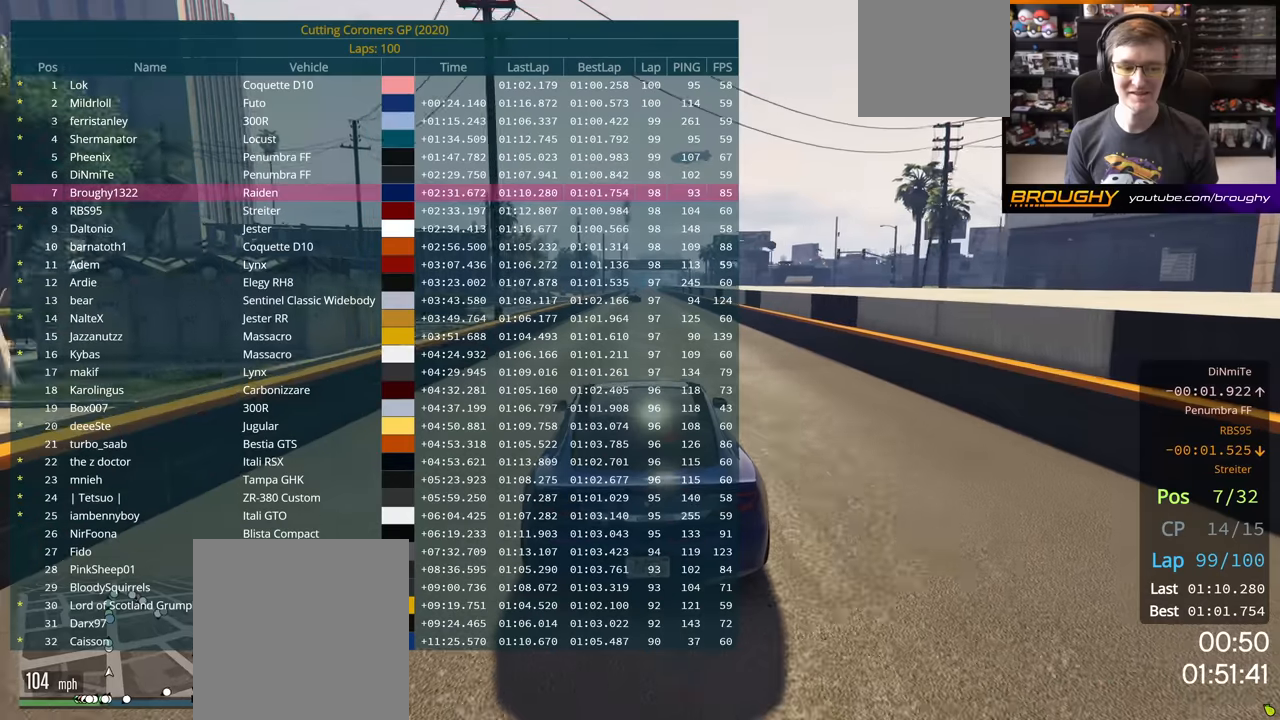
{"buttons": ["R2", "DPAD_DOWN"], "left_stick": "center", "right_stick": "center", "events": []}
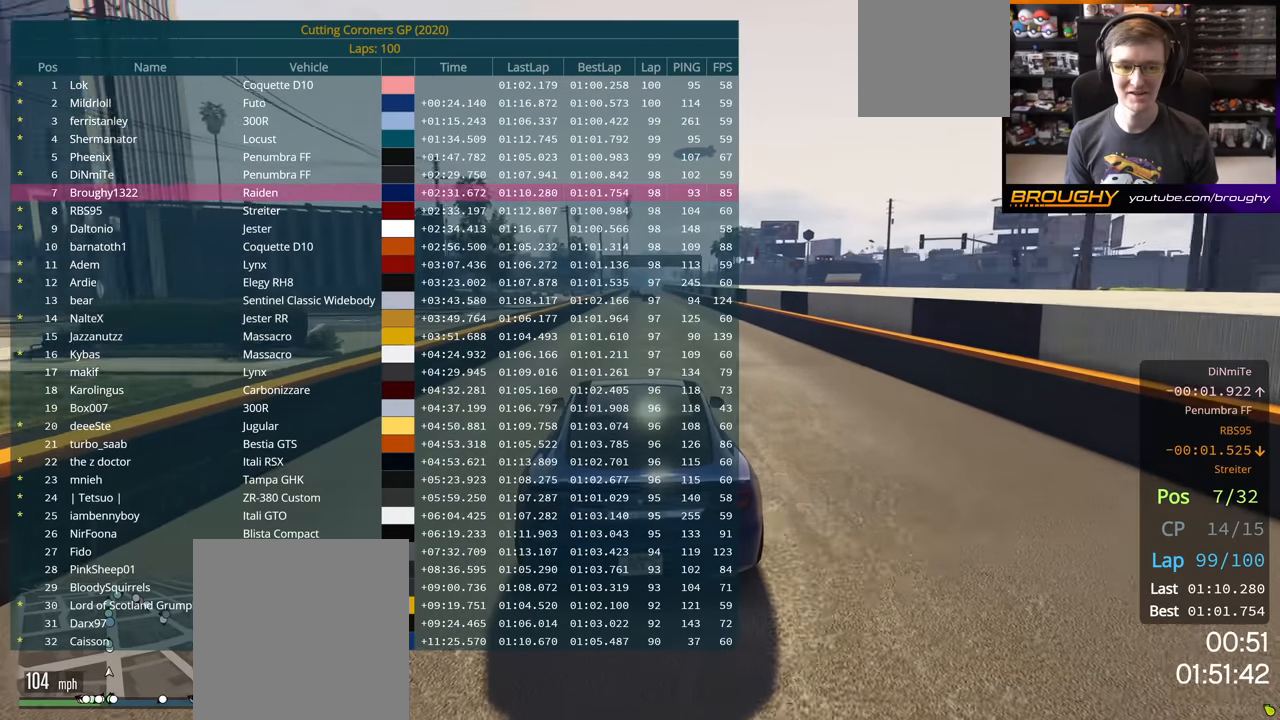
{"buttons": ["R2", "DPAD_DOWN"], "left_stick": "center", "right_stick": "center", "events": []}
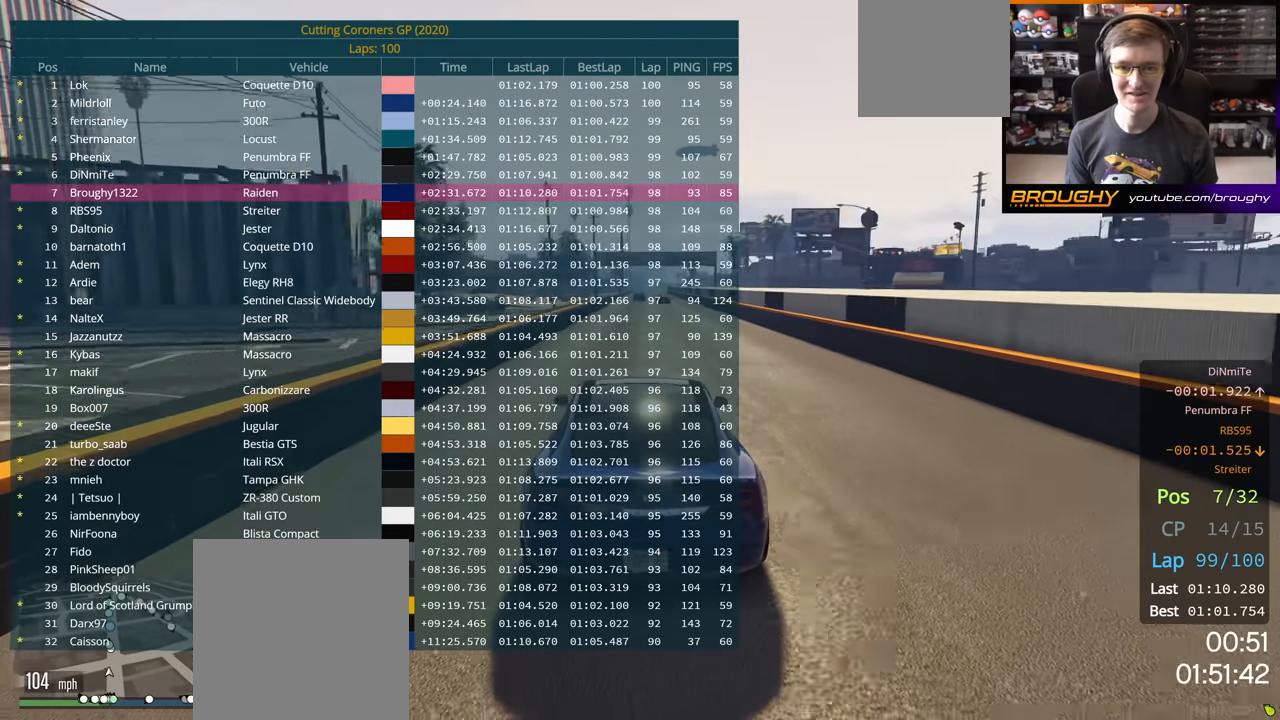
{"buttons": ["R2", "DPAD_DOWN"], "left_stick": "center", "right_stick": "center", "events": []}
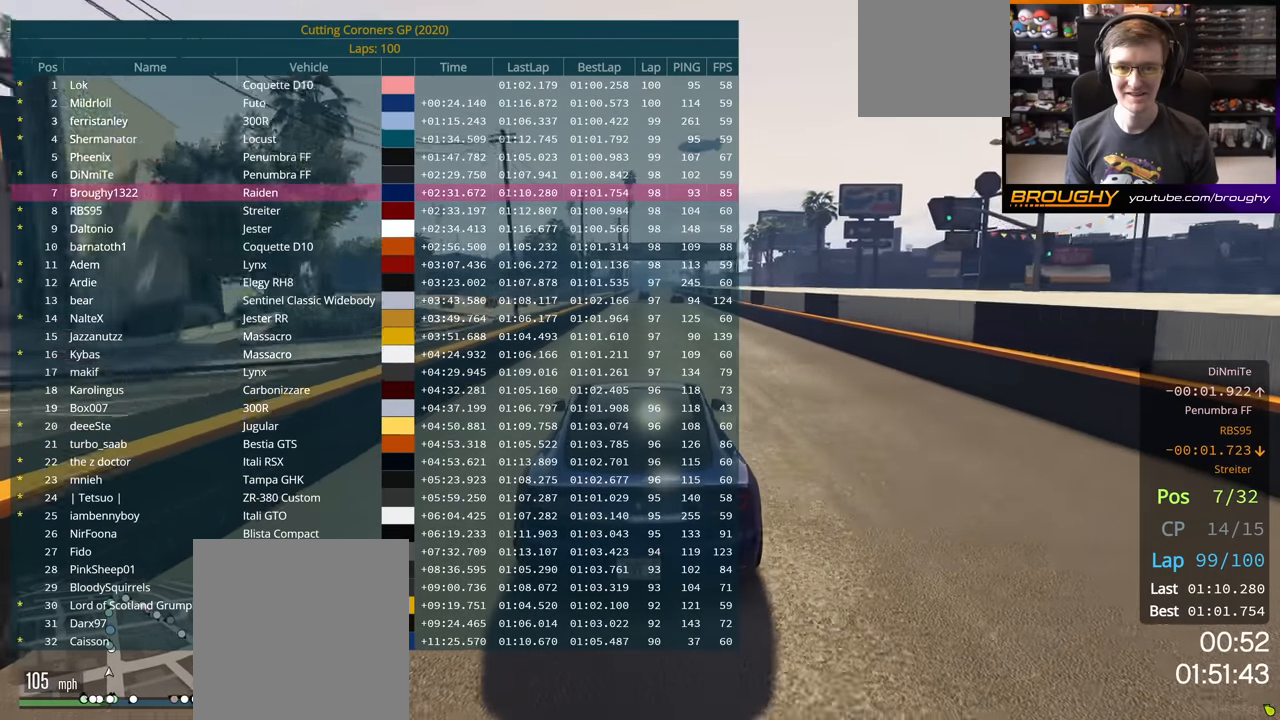
{"buttons": ["R2"], "left_stick": "center", "right_stick": "center", "events": [[416, "DPAD_DOWN", "up"]]}
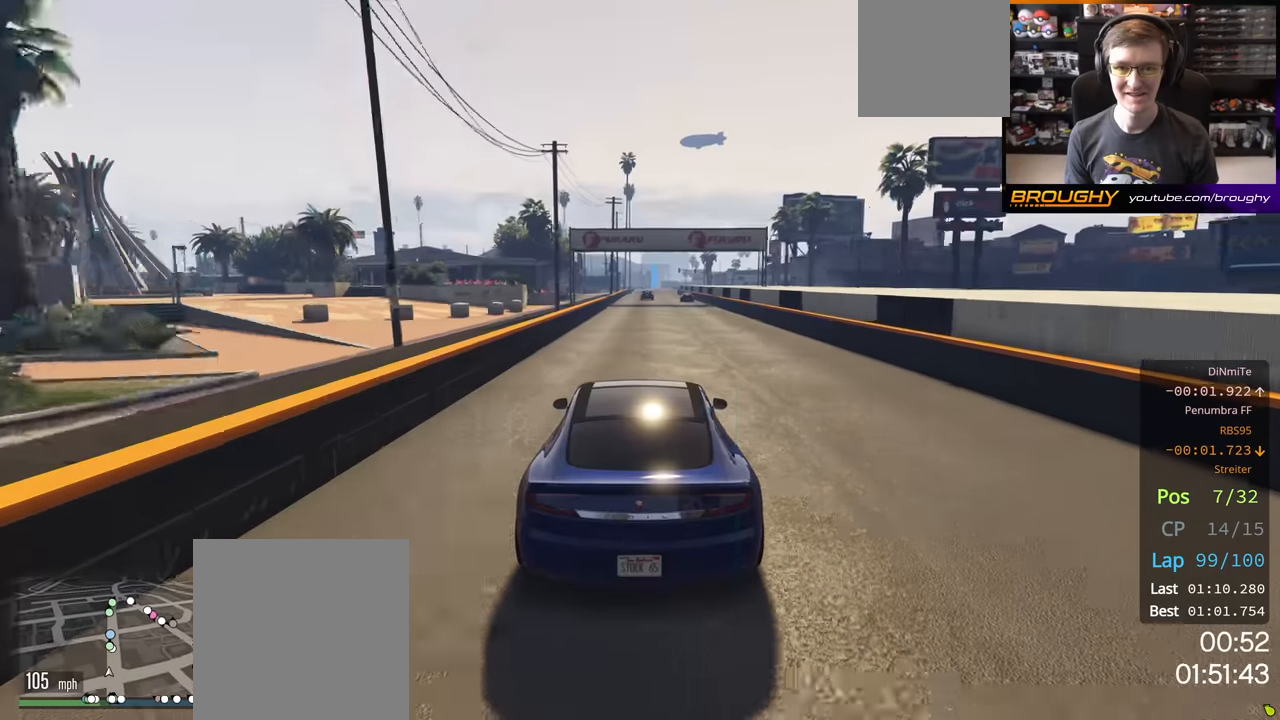
{"buttons": ["R2"], "left_stick": "center", "right_stick": "center", "events": []}
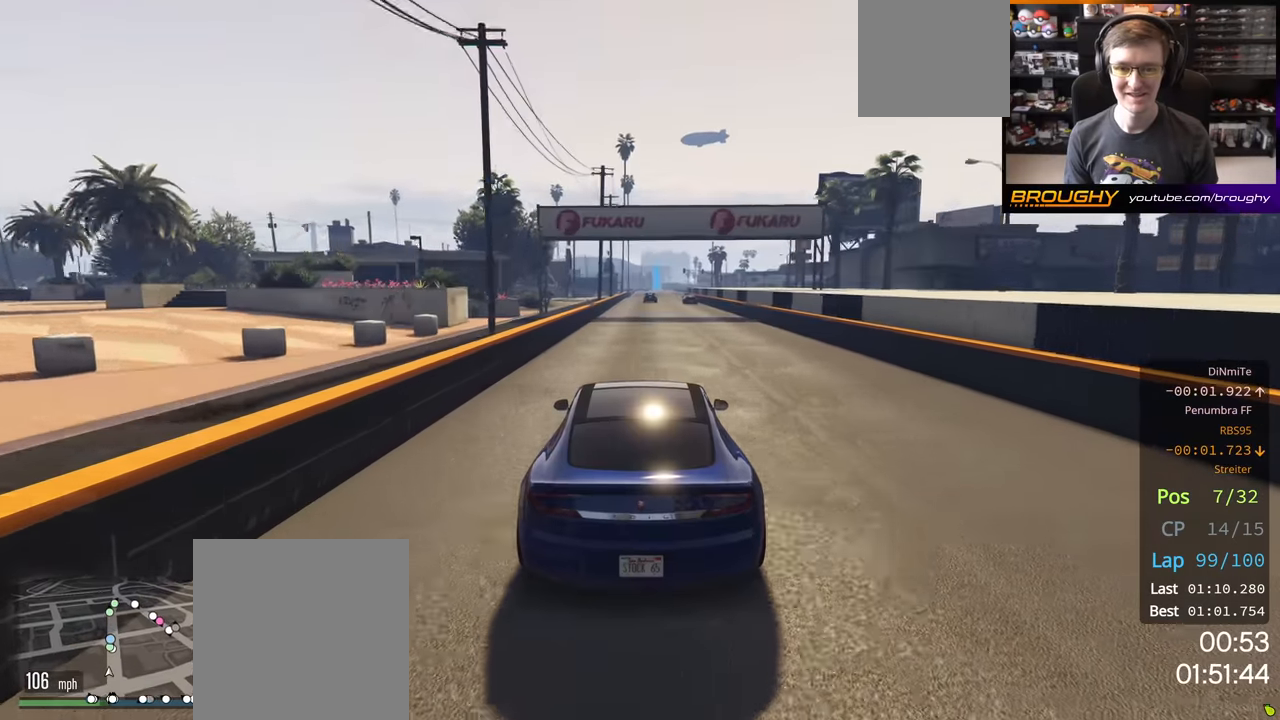
{"buttons": ["R2"], "left_stick": "center", "right_stick": "center", "events": []}
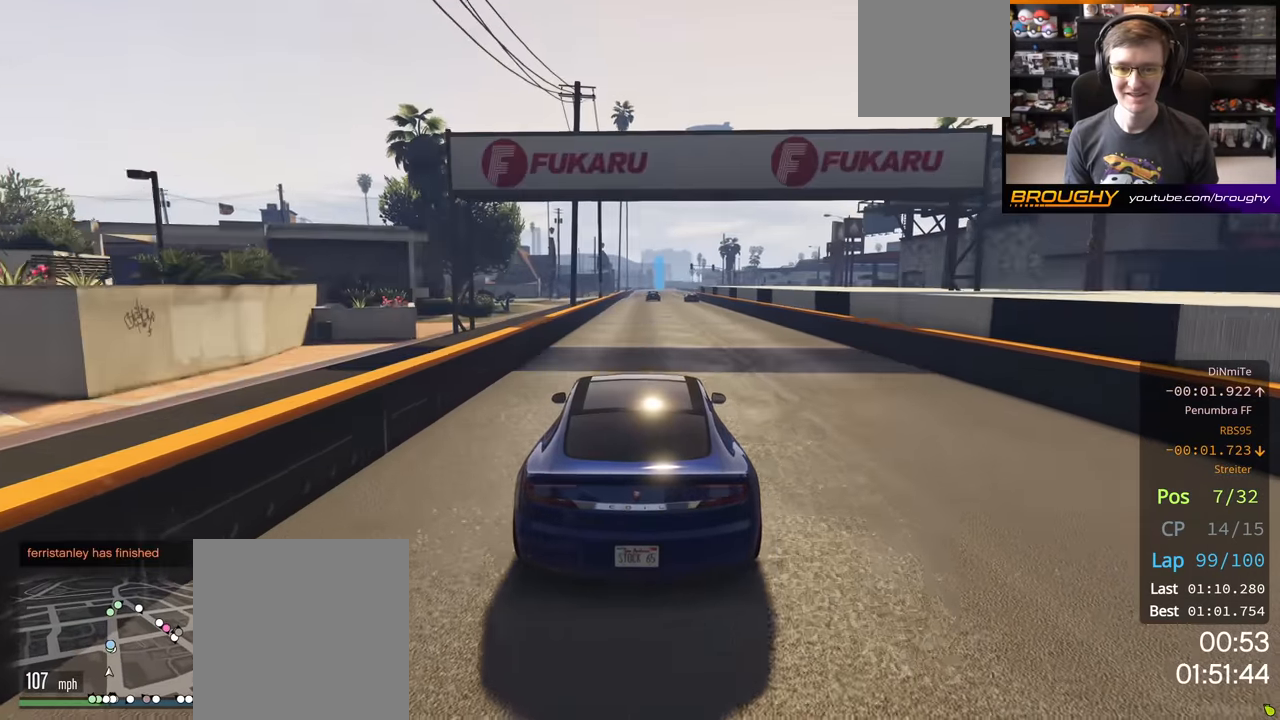
{"buttons": ["R2"], "left_stick": "center", "right_stick": "center", "events": []}
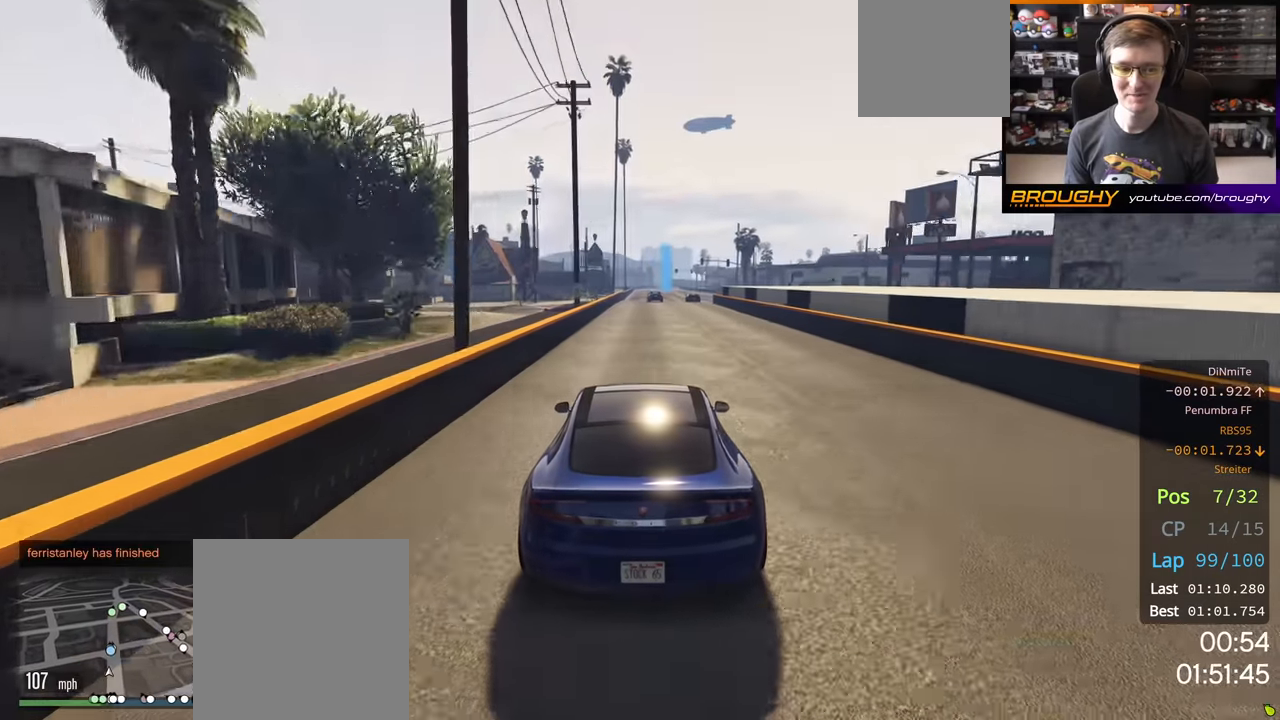
{"buttons": ["R2"], "left_stick": "center", "right_stick": "center", "events": []}
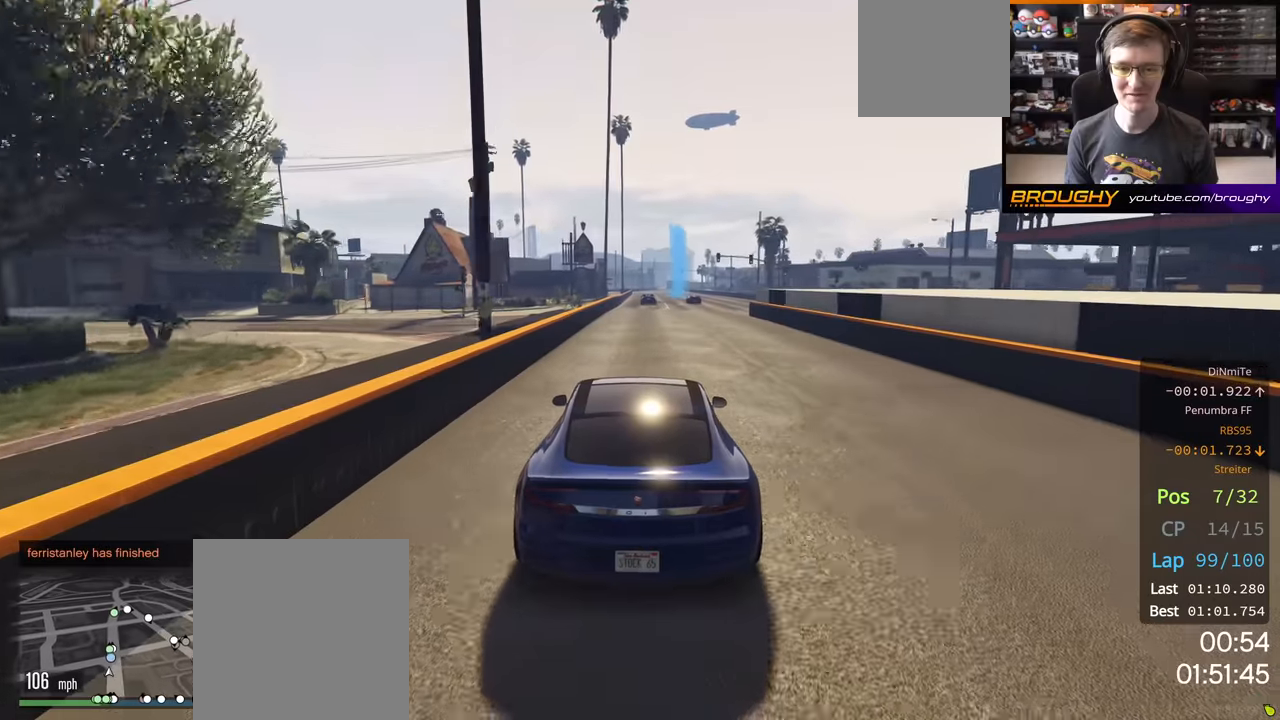
{"buttons": ["R2"], "left_stick": "center", "right_stick": "center", "events": []}
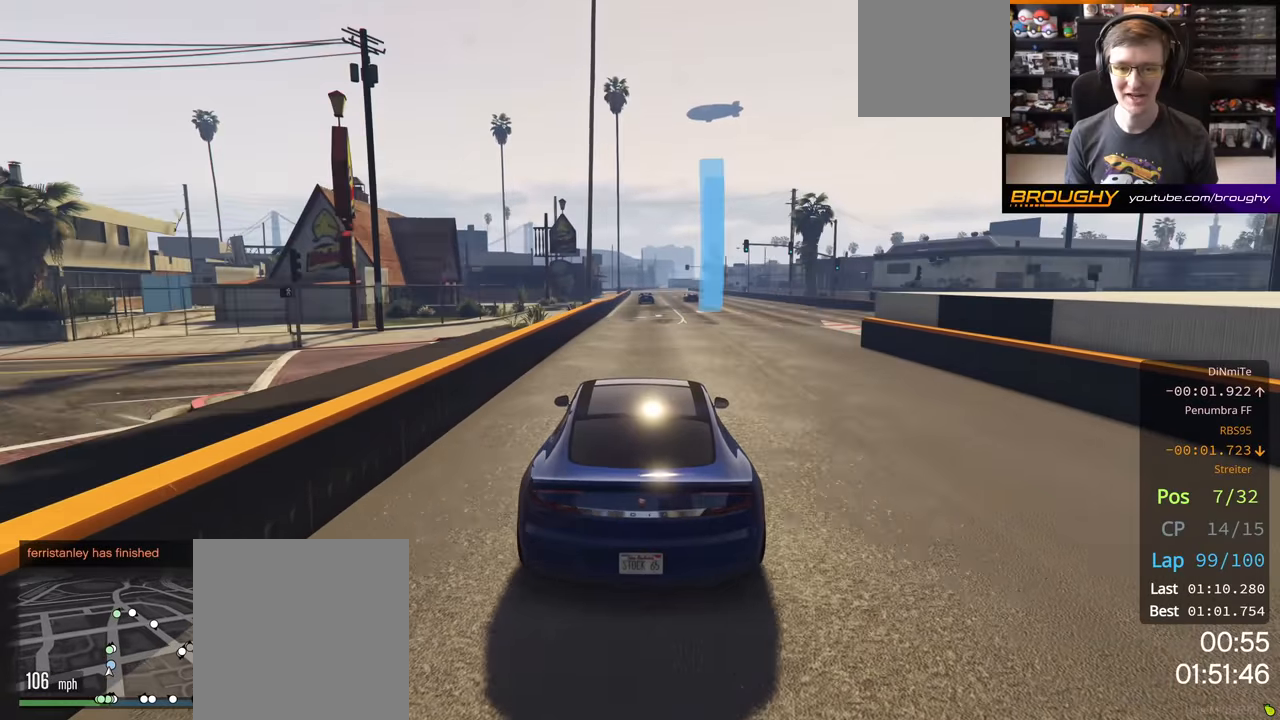
{"buttons": ["R2"], "left_stick": "center", "right_stick": "center", "events": []}
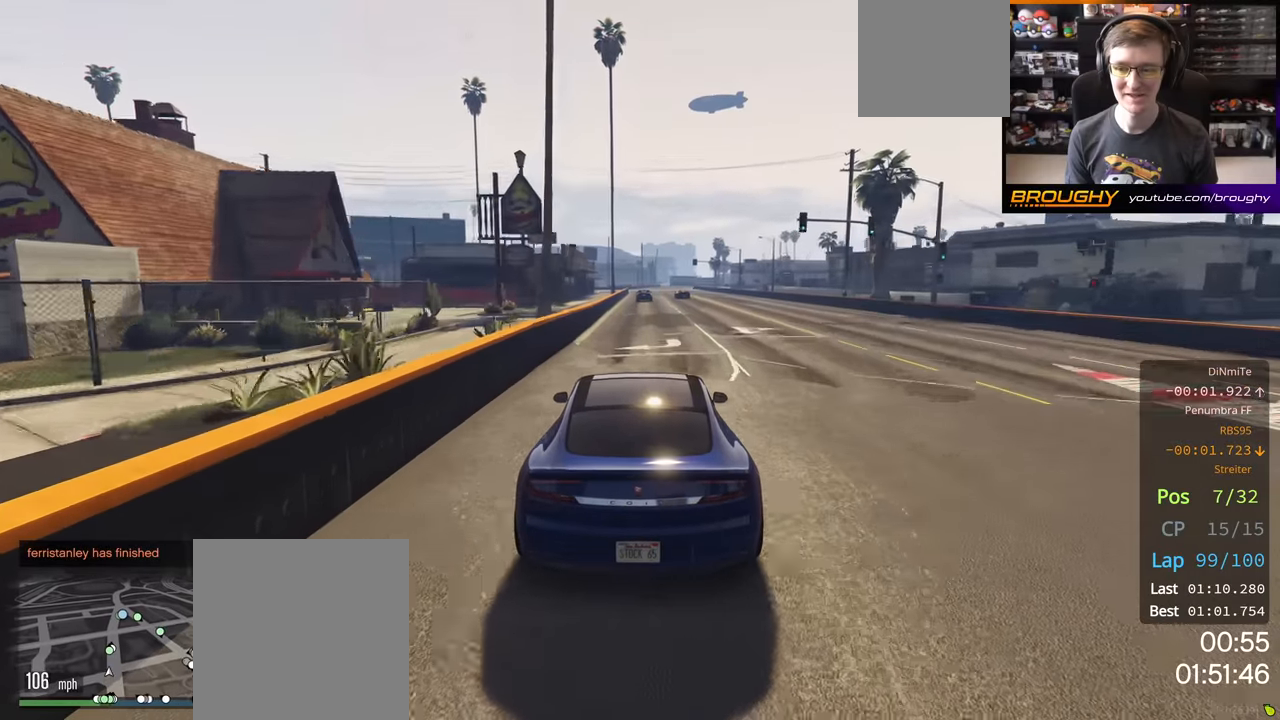
{"buttons": ["R2"], "left_stick": "center", "right_stick": "center", "events": []}
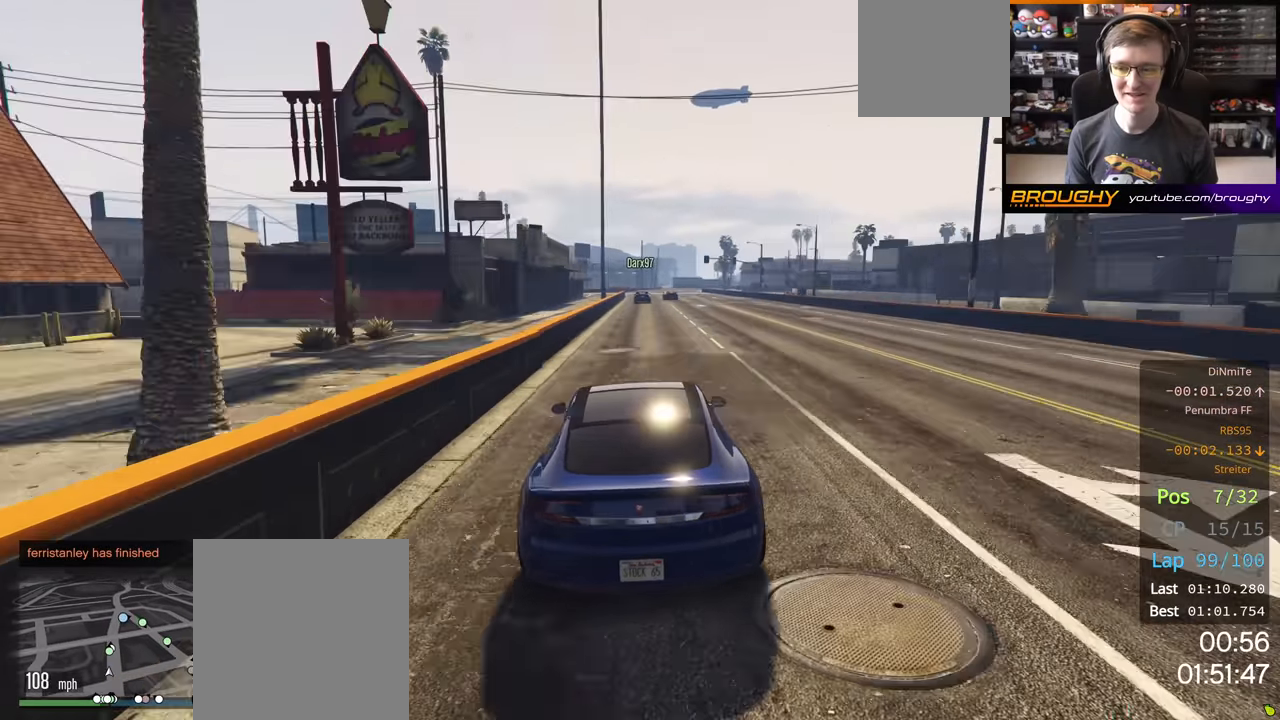
{"buttons": ["R2"], "left_stick": "center", "right_stick": "center", "events": []}
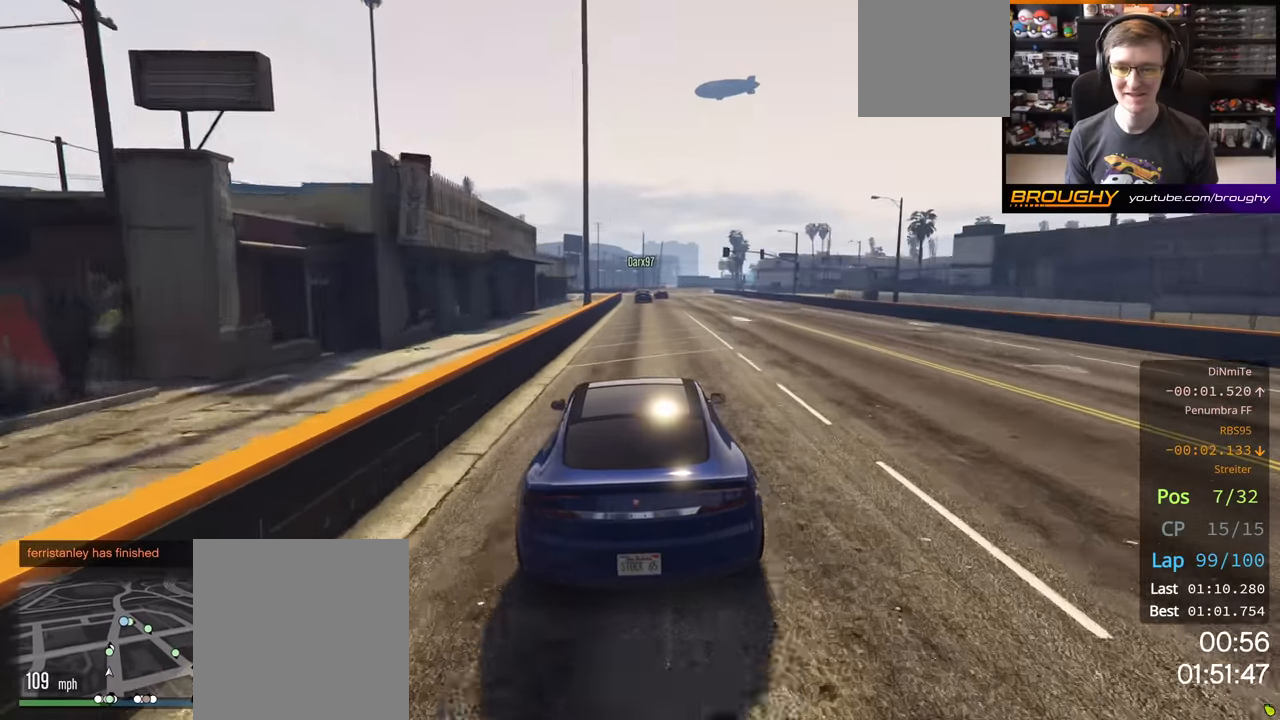
{"buttons": ["R2"], "left_stick": "center", "right_stick": "center", "events": []}
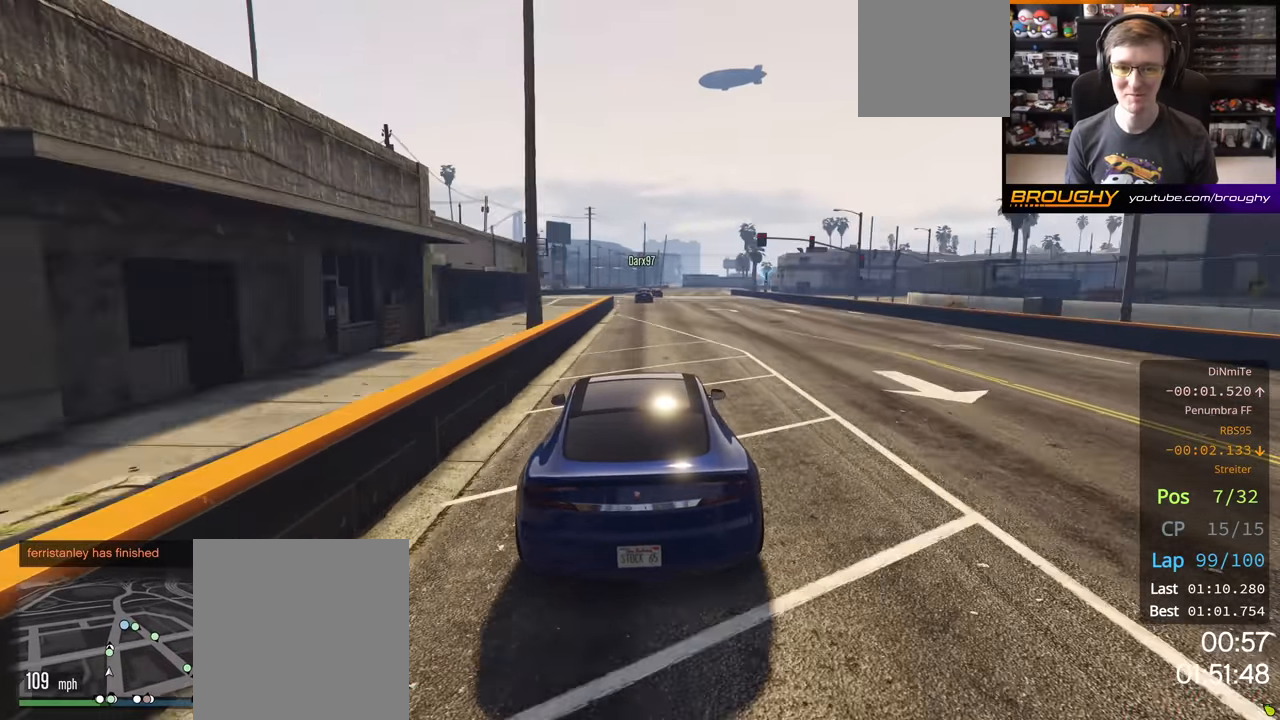
{"buttons": ["R2"], "left_stick": "center", "right_stick": "center", "events": []}
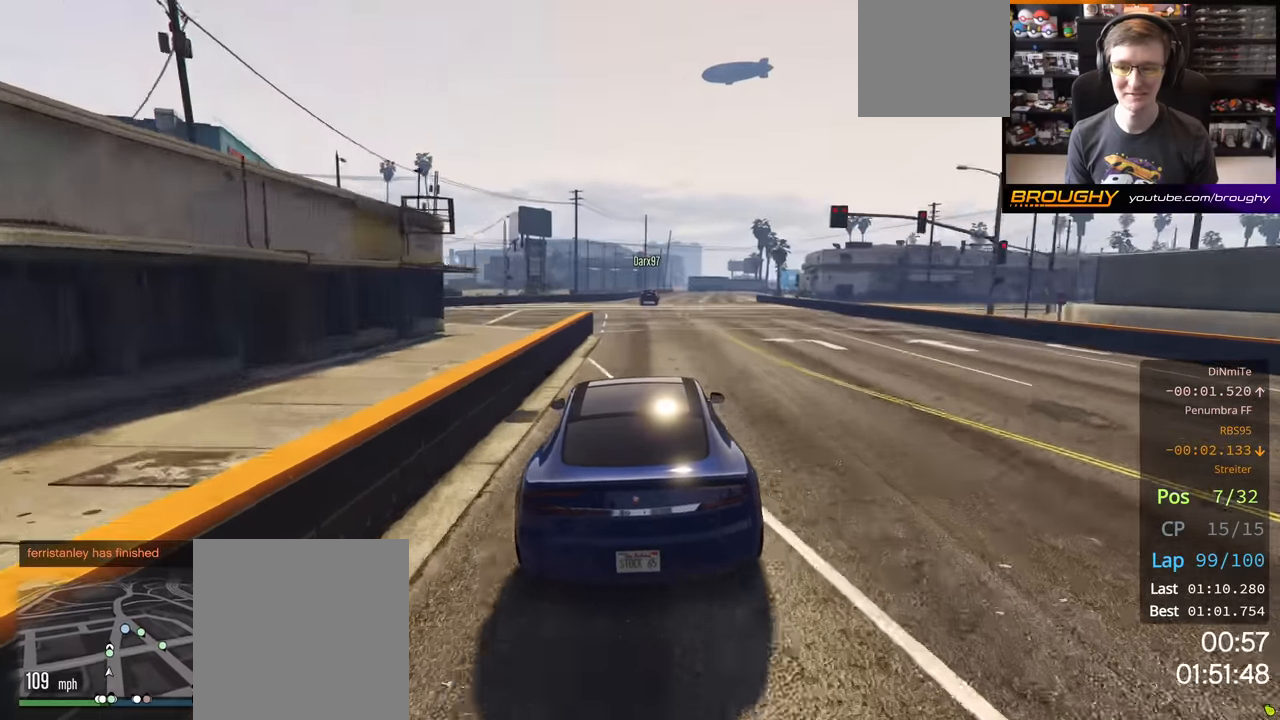
{"buttons": ["R2"], "left_stick": "center", "right_stick": "center", "events": []}
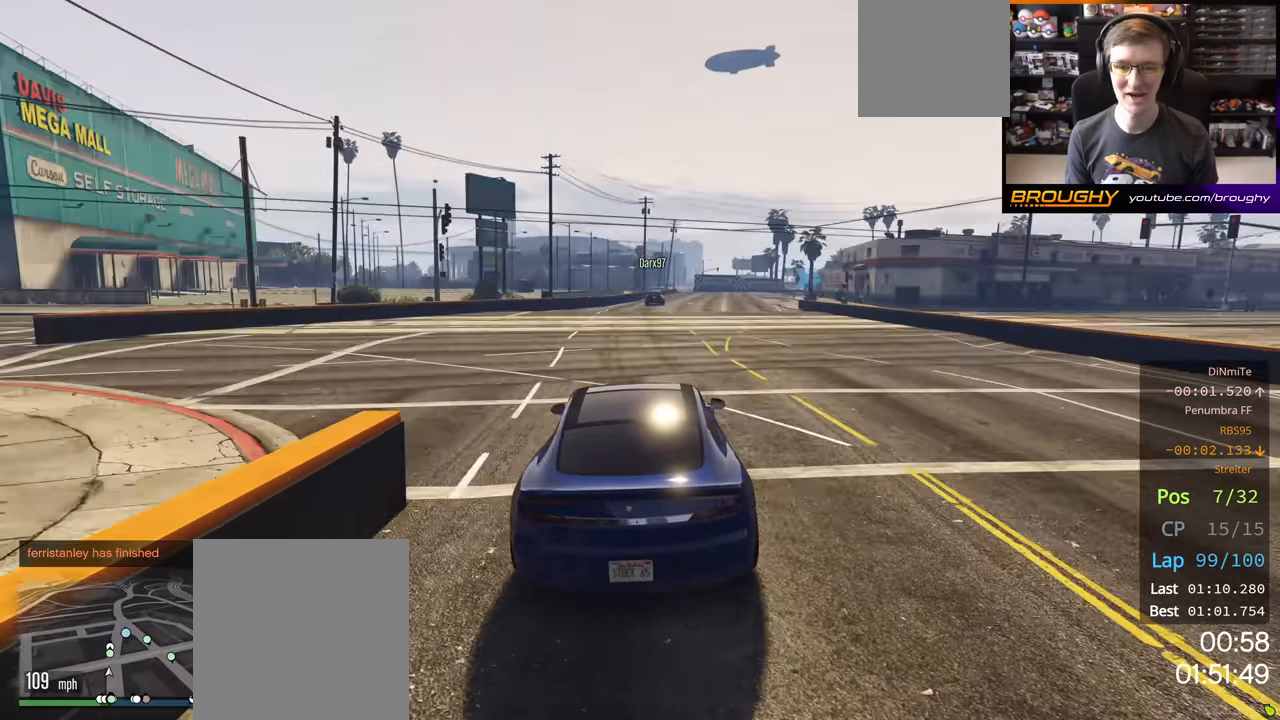
{"buttons": ["R2"], "left_stick": "center", "right_stick": "center", "events": []}
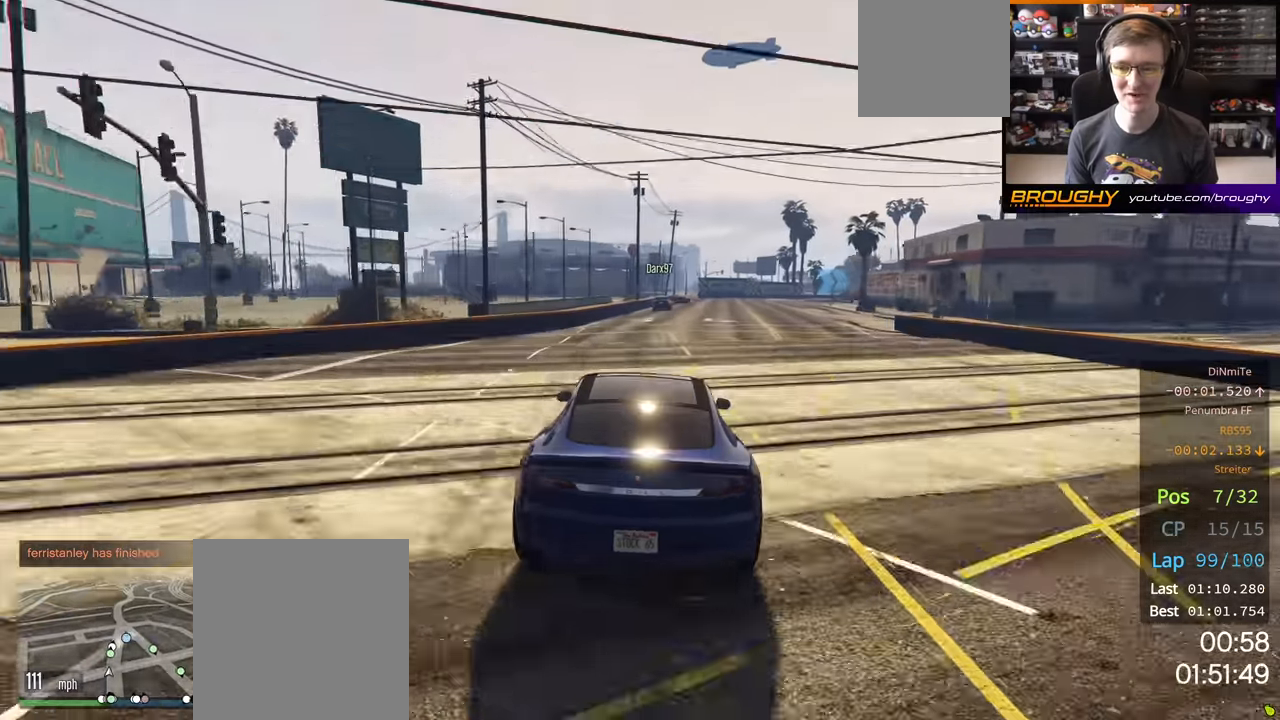
{"buttons": ["R2"], "left_stick": "center", "right_stick": "center", "events": []}